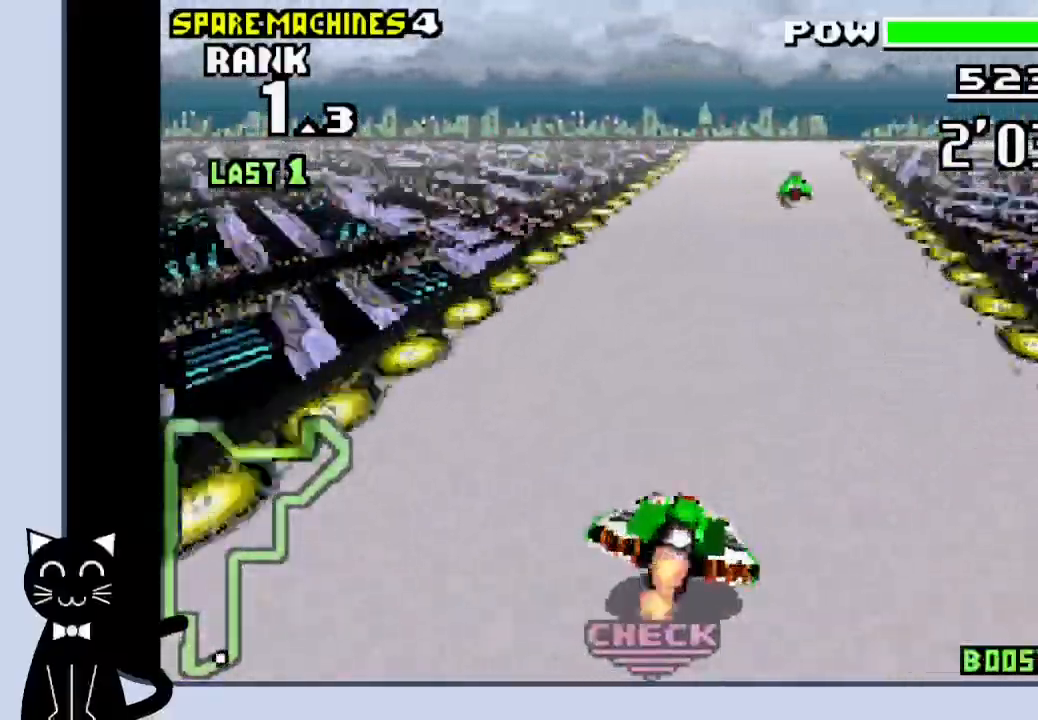
Gameplay with a controller (PlayStation layout); each line is a JSON object with the inputs held at the frame after it. "events" lists button and stick changes between this image and that frame as [ms after this image, input, new state], when the widget could be followed in between. Not read: L1 R1 left_stick right_stick.
{"buttons": ["CROSS", "DPAD_RIGHT"], "events": [[100, "DPAD_RIGHT", "down"]]}
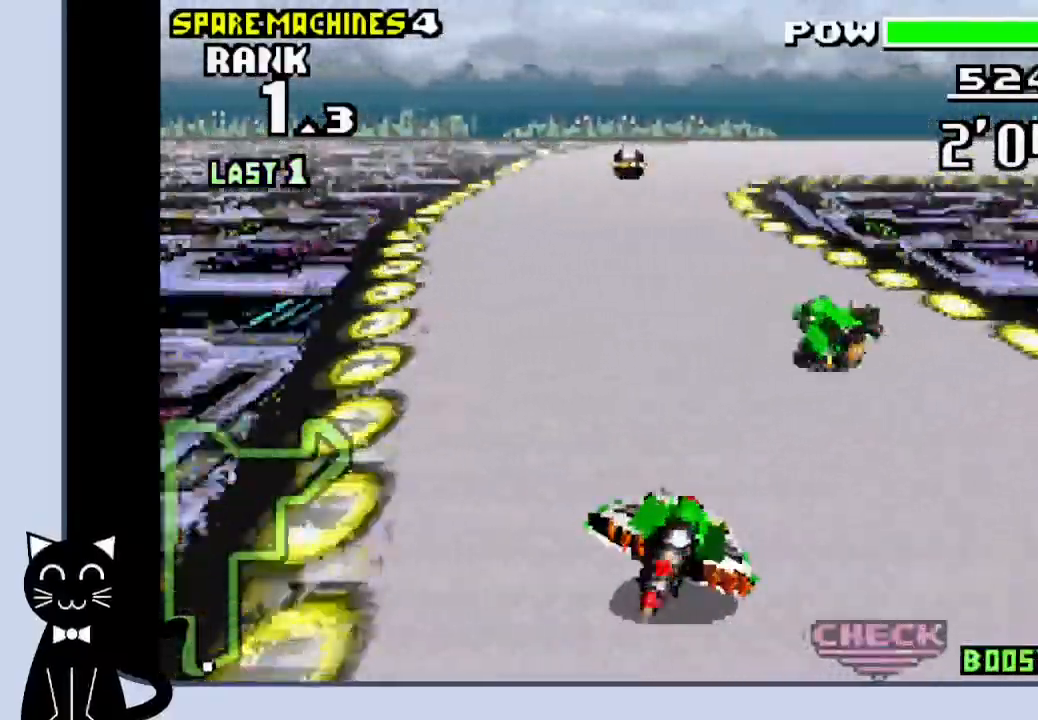
{"buttons": ["CROSS", "DPAD_RIGHT"], "events": [[200, "CROSS", "up"], [267, "CROSS", "down"], [400, "CROSS", "up"], [467, "CROSS", "down"]]}
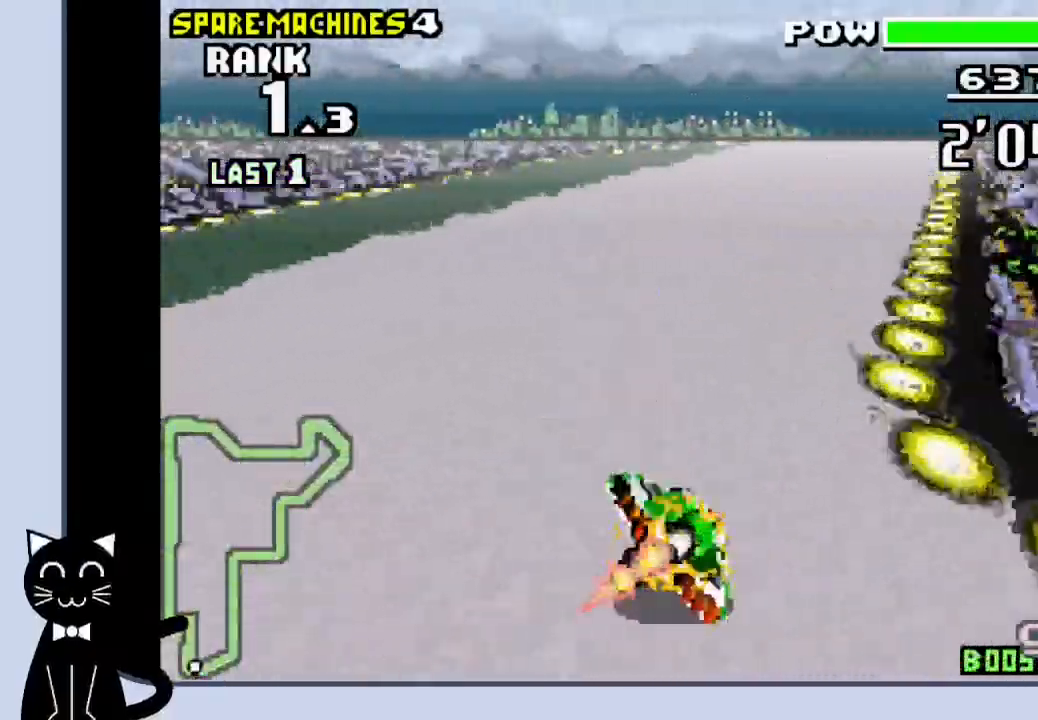
{"buttons": [], "events": [[67, "CROSS", "up"], [150, "CROSS", "down"], [267, "DPAD_RIGHT", "up"], [500, "CROSS", "up"]]}
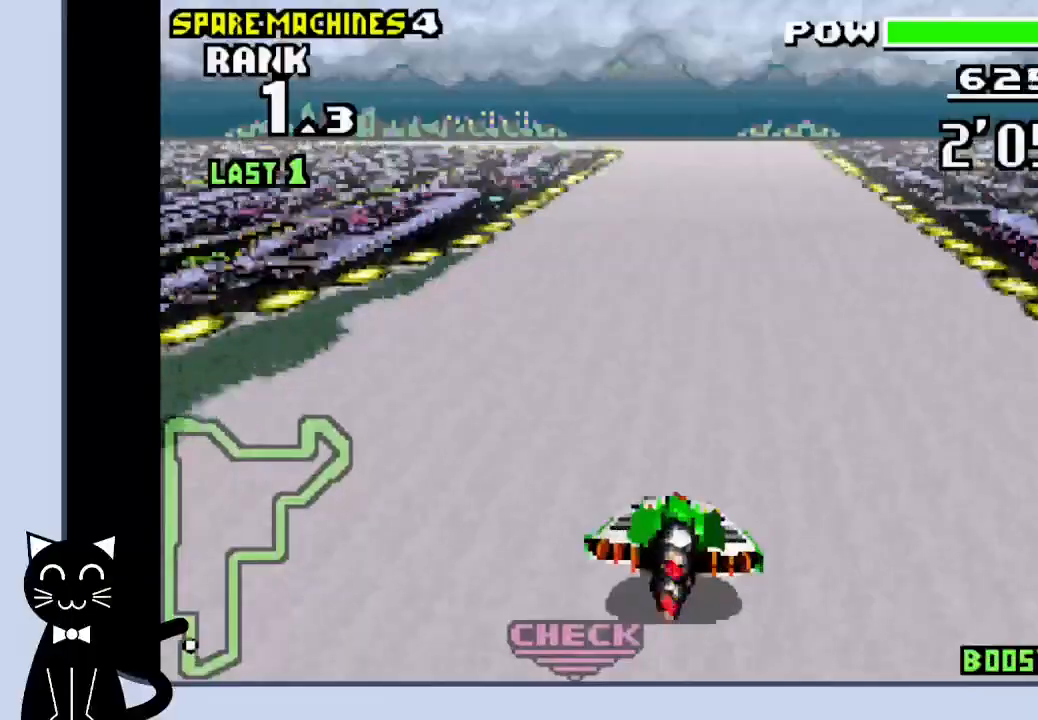
{"buttons": ["DPAD_LEFT"], "events": [[117, "CROSS", "down"], [300, "DPAD_LEFT", "down"], [433, "CROSS", "up"]]}
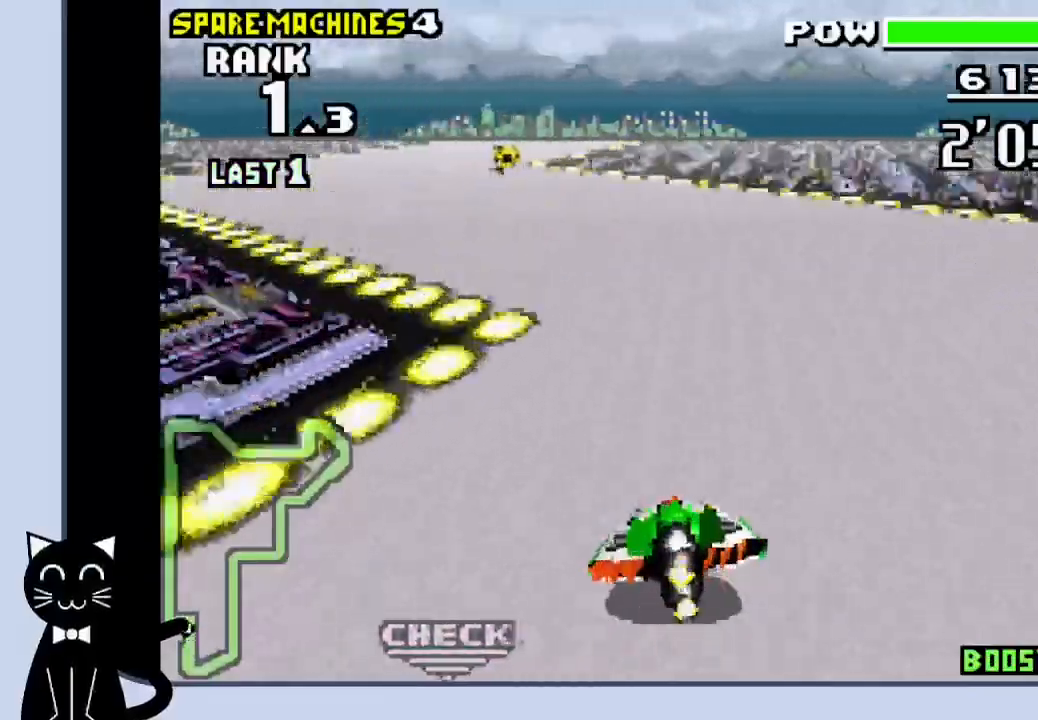
{"buttons": ["CROSS", "DPAD_RIGHT"], "events": [[33, "CROSS", "down"], [117, "CROSS", "up"], [200, "CROSS", "down"], [250, "CROSS", "up"], [367, "CROSS", "down"], [367, "DPAD_UP", "down"], [400, "DPAD_LEFT", "up"], [400, "DPAD_RIGHT", "down"], [400, "DPAD_UP", "up"]]}
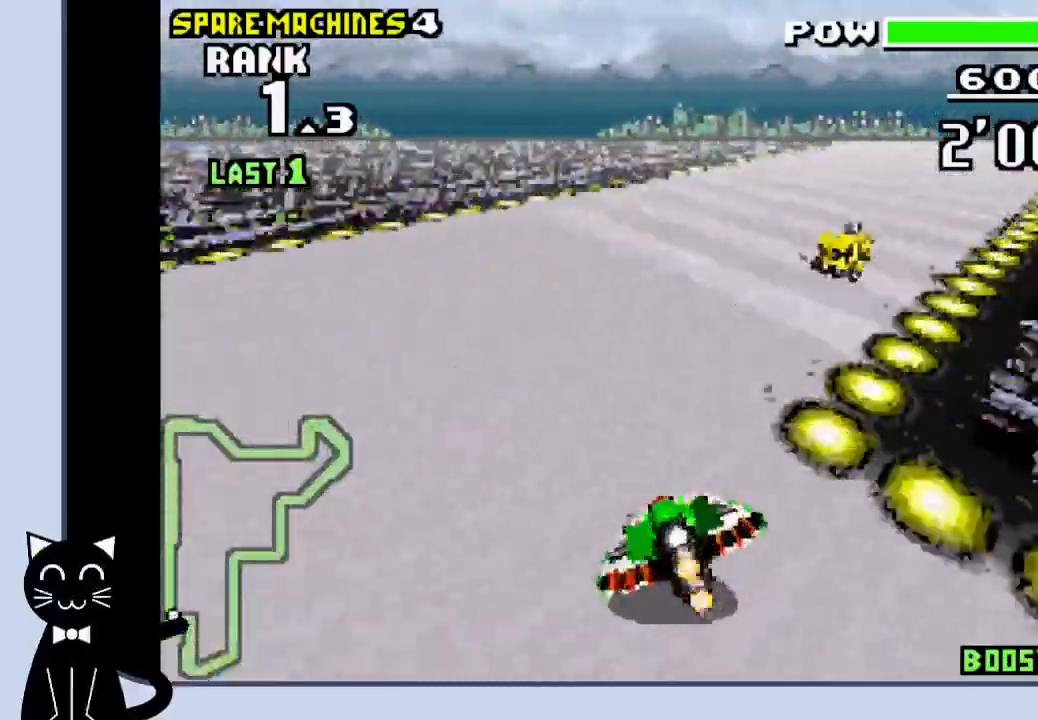
{"buttons": ["DPAD_RIGHT"], "events": [[283, "CROSS", "up"], [383, "CROSS", "down"], [450, "CROSS", "up"]]}
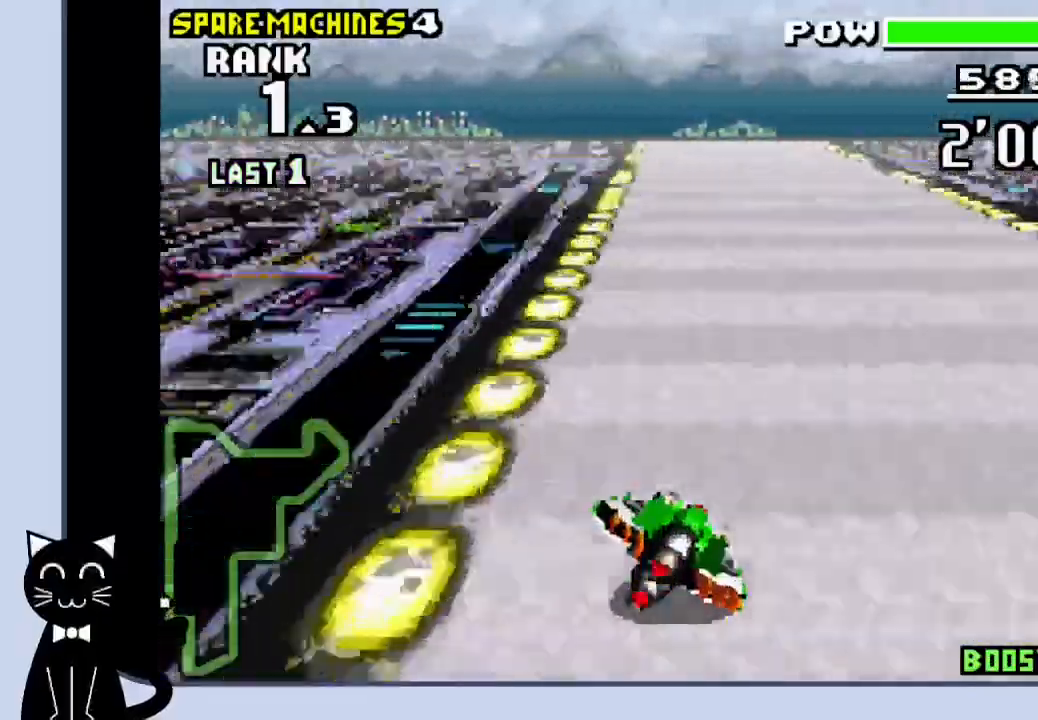
{"buttons": ["CROSS", "DPAD_LEFT"], "events": [[33, "CROSS", "down"], [367, "DPAD_RIGHT", "up"], [467, "DPAD_LEFT", "down"]]}
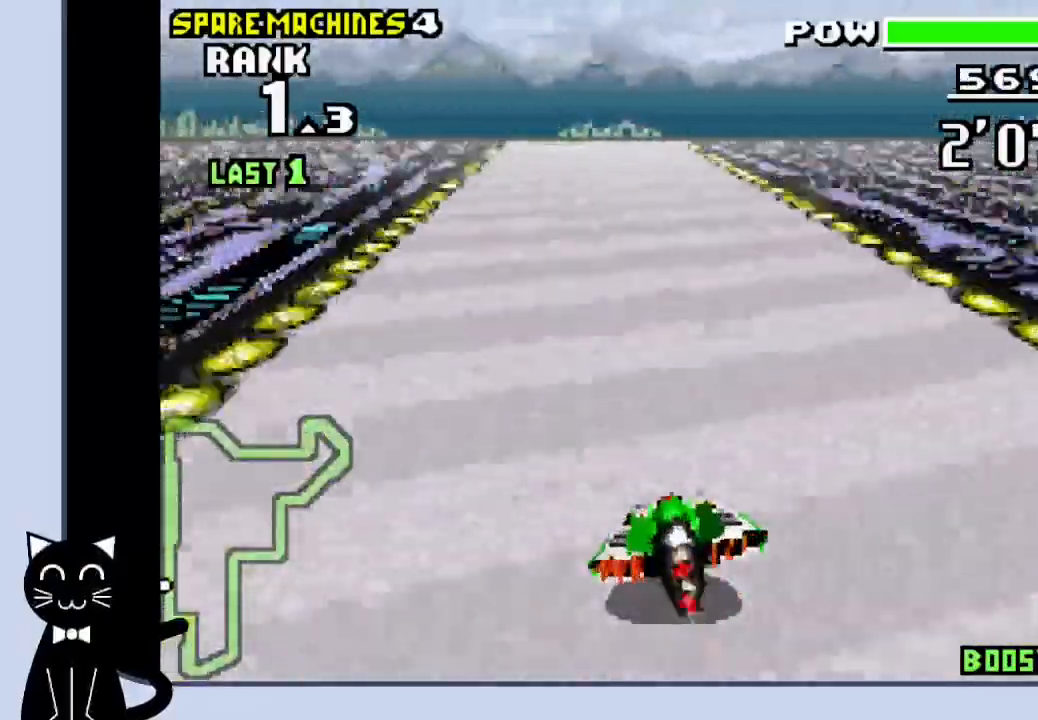
{"buttons": ["CROSS"], "events": [[100, "DPAD_LEFT", "up"], [433, "DPAD_RIGHT", "down"], [500, "DPAD_RIGHT", "up"]]}
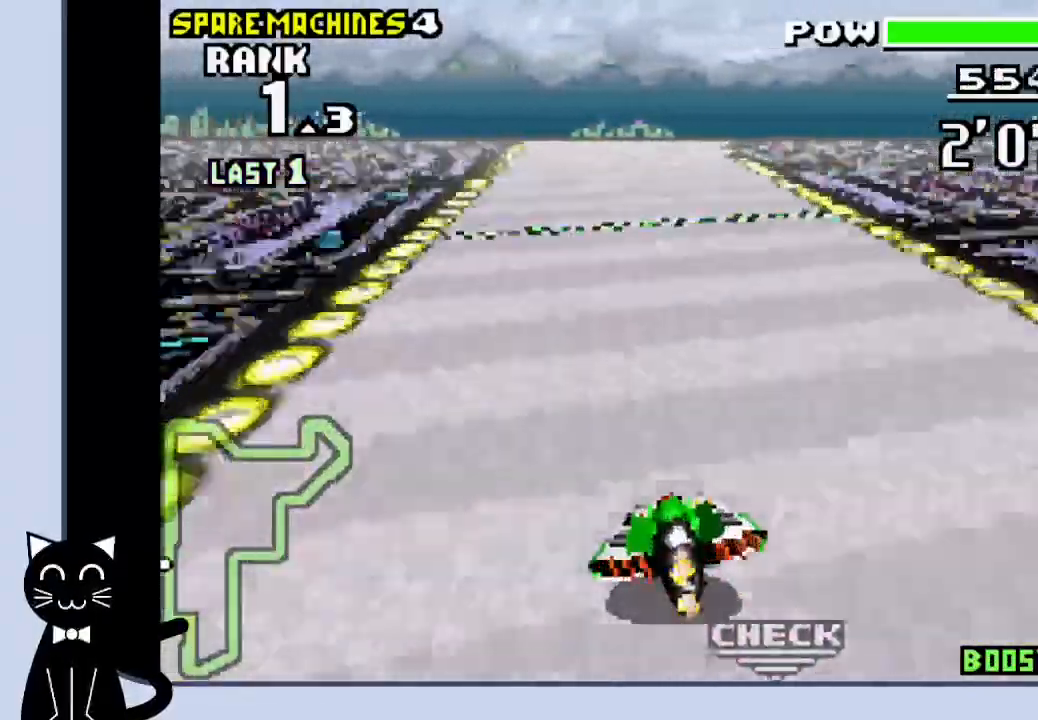
{"buttons": ["CROSS"], "events": [[217, "DPAD_RIGHT", "down"], [500, "DPAD_RIGHT", "up"]]}
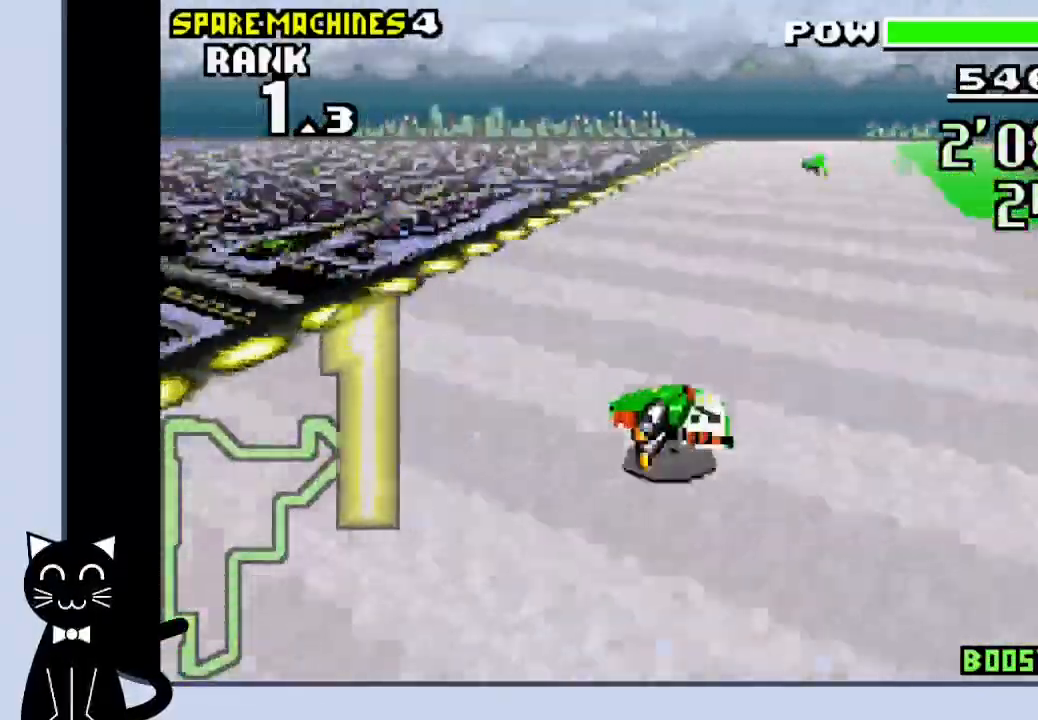
{"buttons": [], "events": [[83, "CROSS", "up"]]}
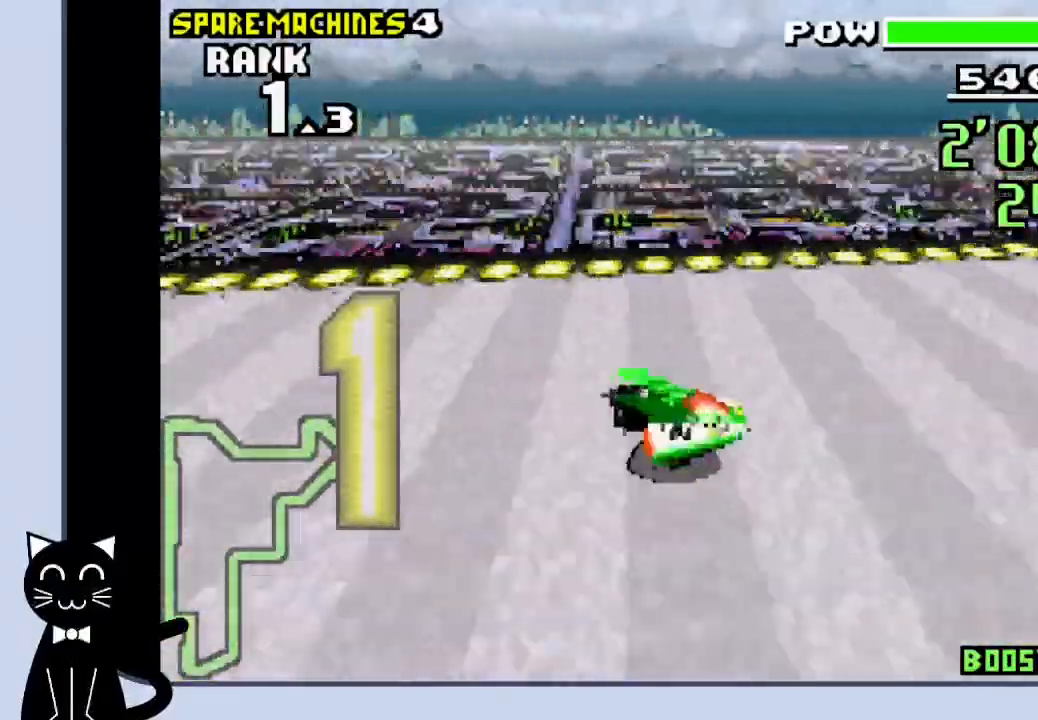
{"buttons": [], "events": []}
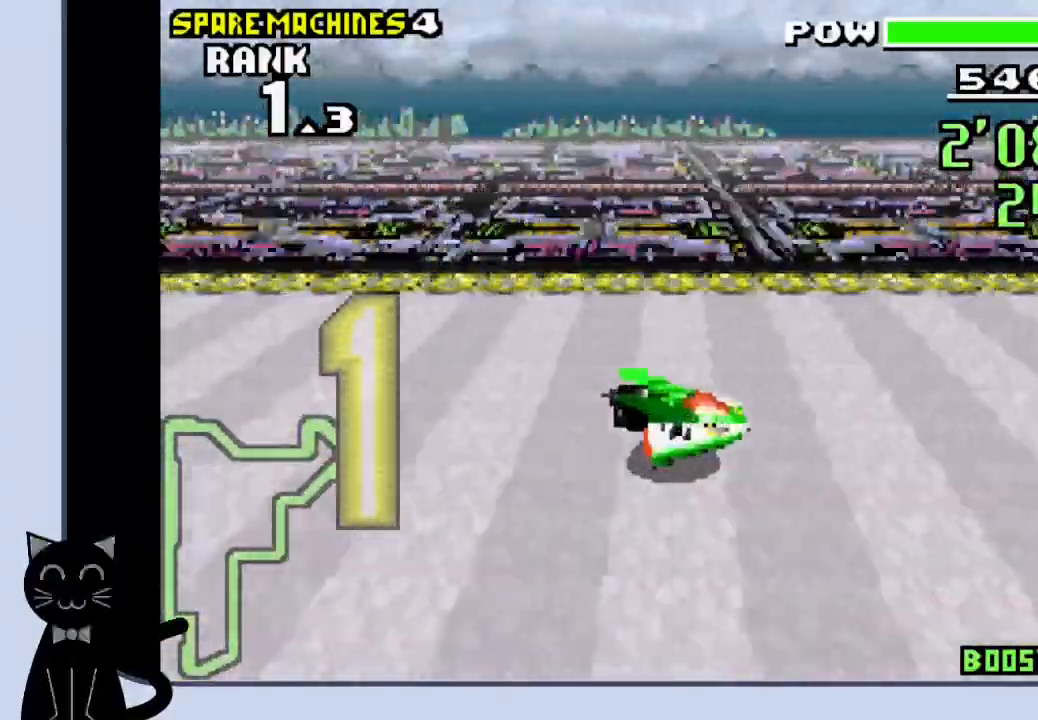
{"buttons": [], "events": []}
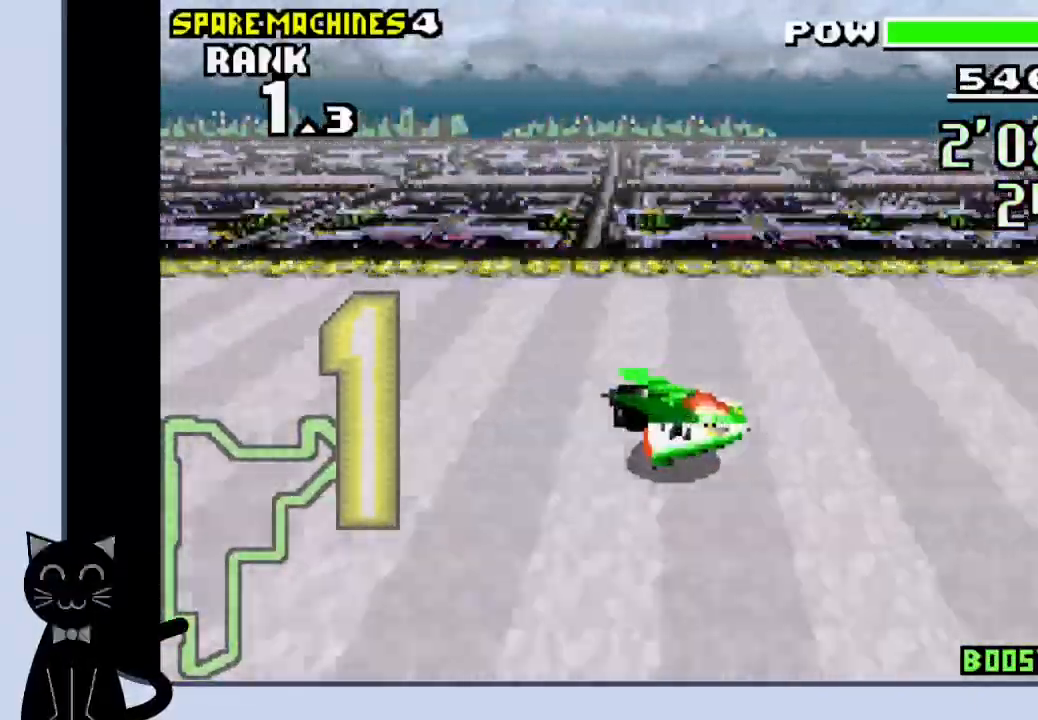
{"buttons": [], "events": []}
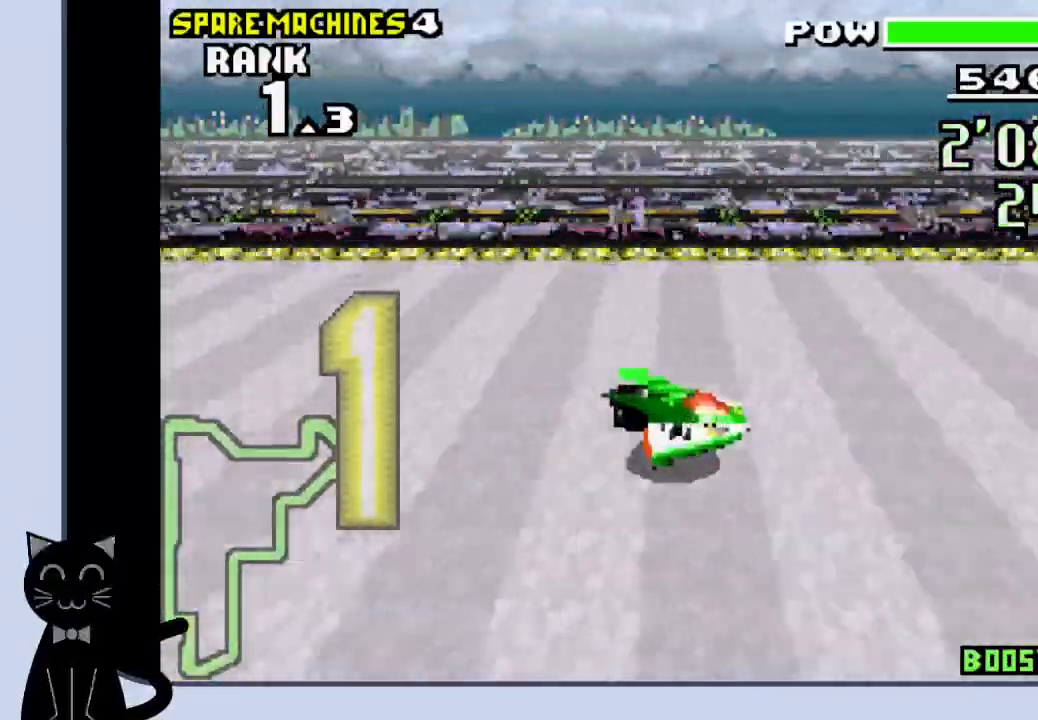
{"buttons": [], "events": []}
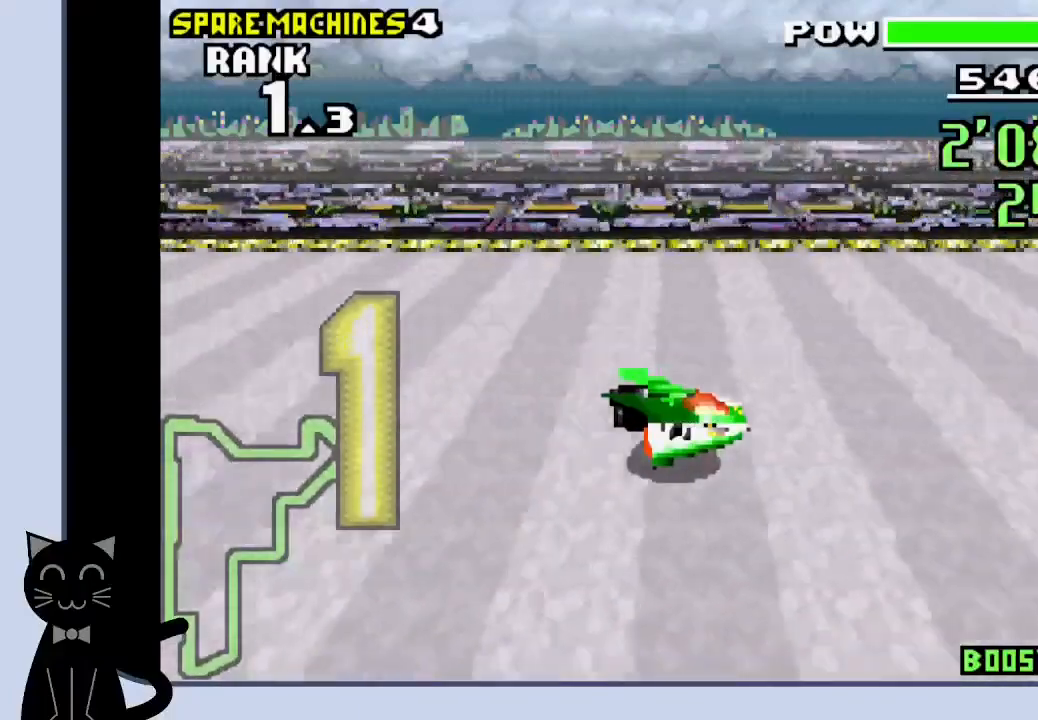
{"buttons": [], "events": []}
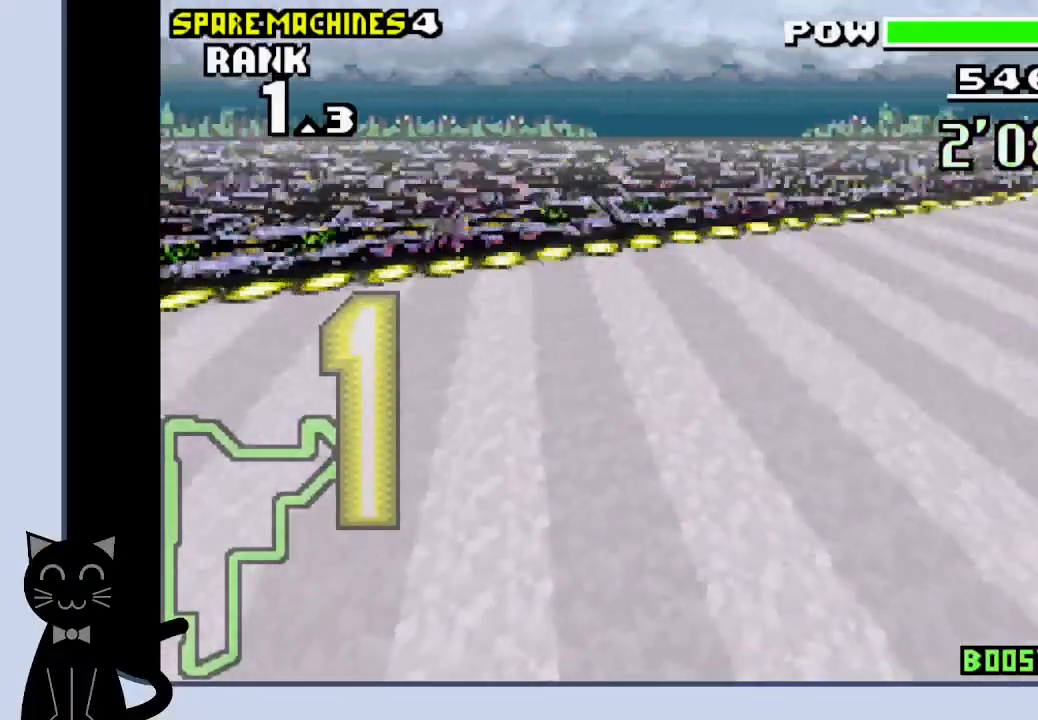
{"buttons": [], "events": []}
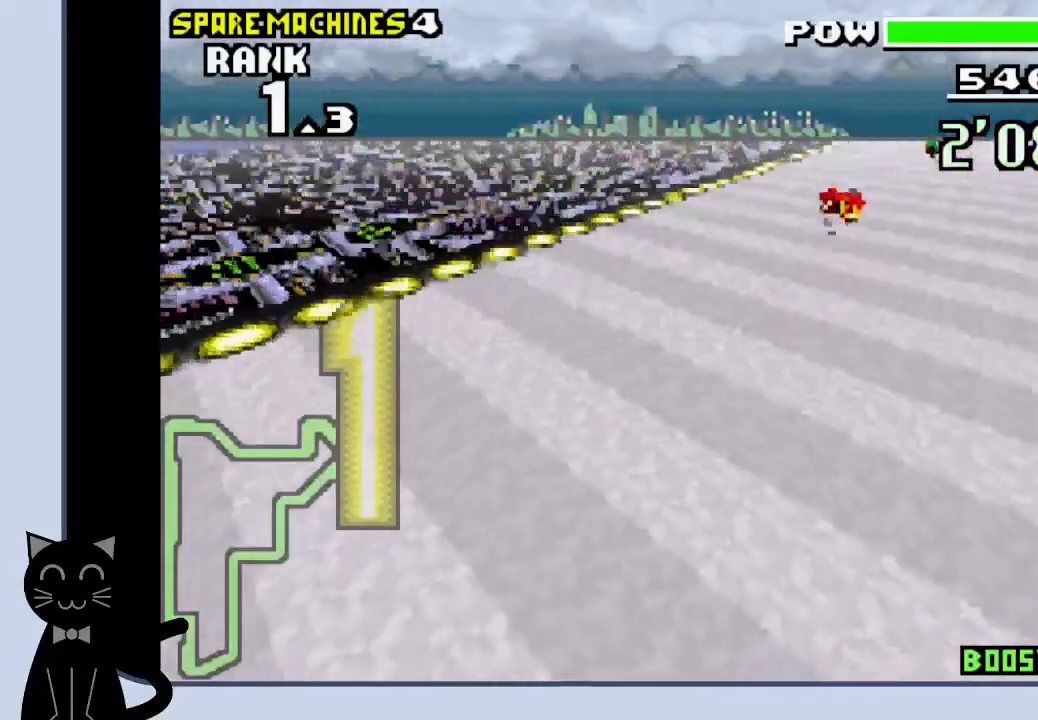
{"buttons": [], "events": [[300, "CROSS", "down"], [383, "CROSS", "up"]]}
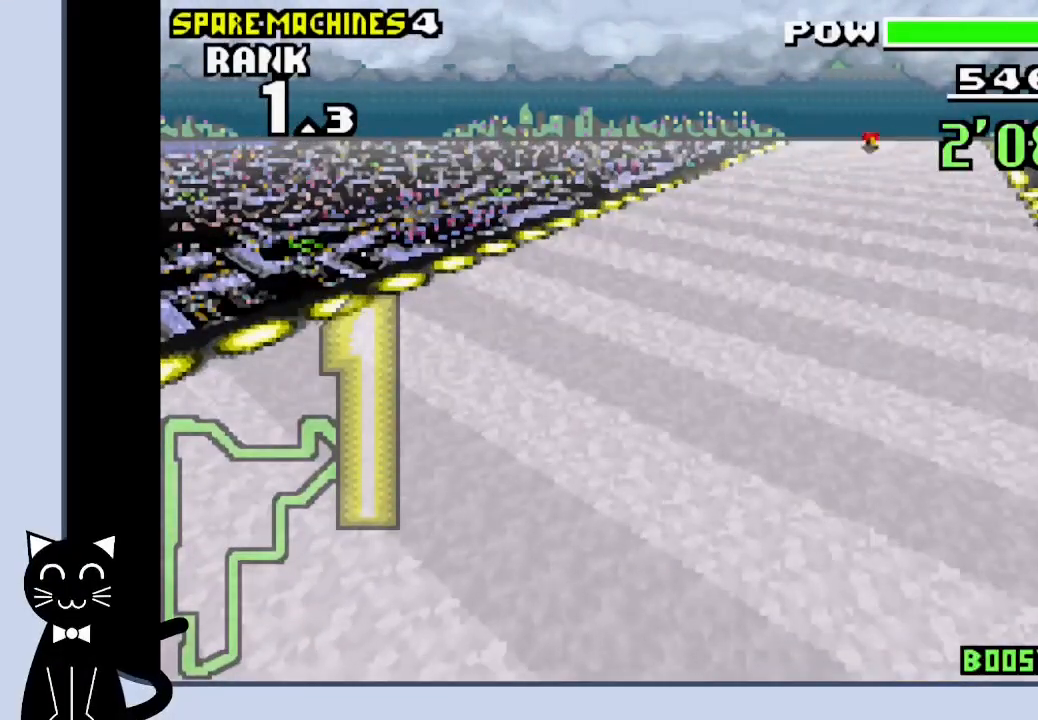
{"buttons": [], "events": []}
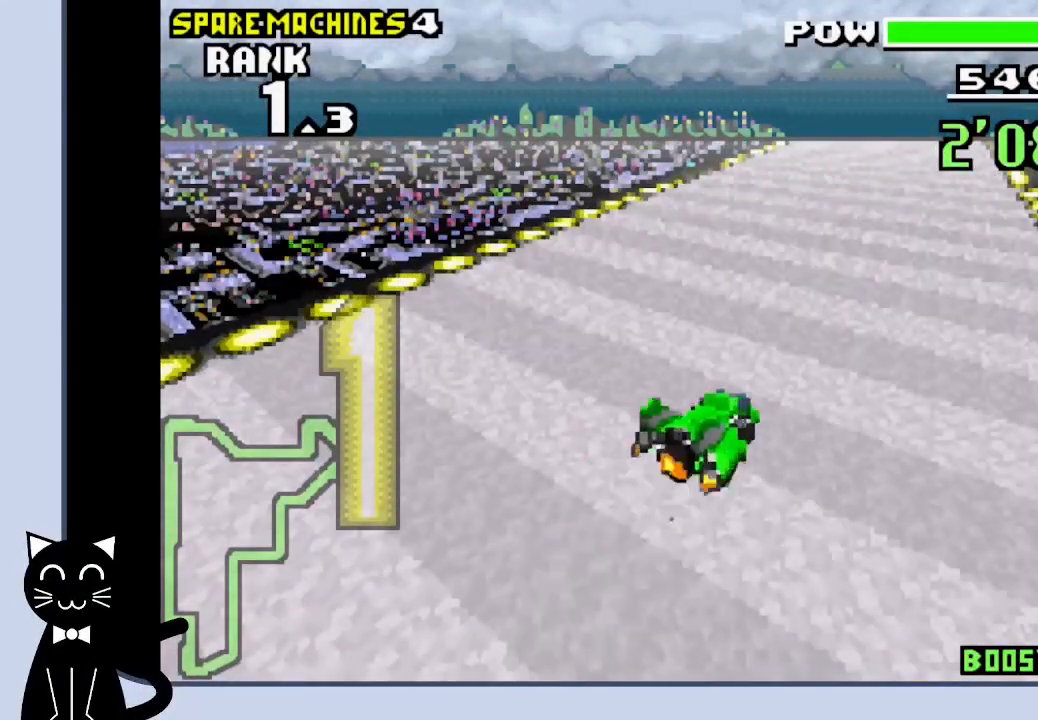
{"buttons": [], "events": []}
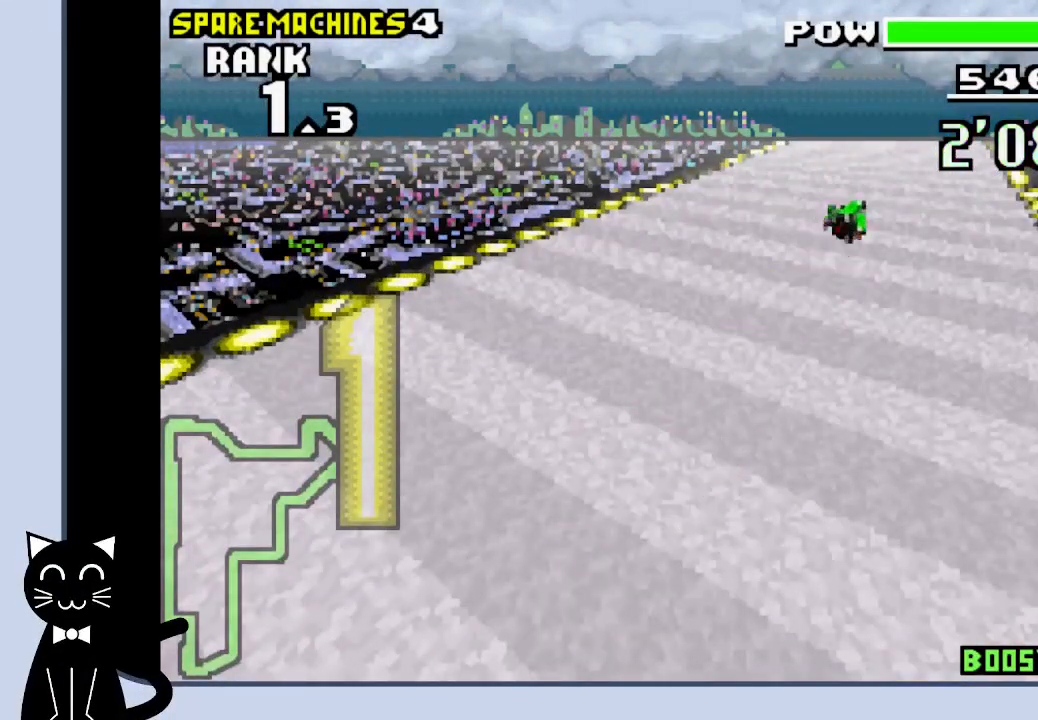
{"buttons": [], "events": []}
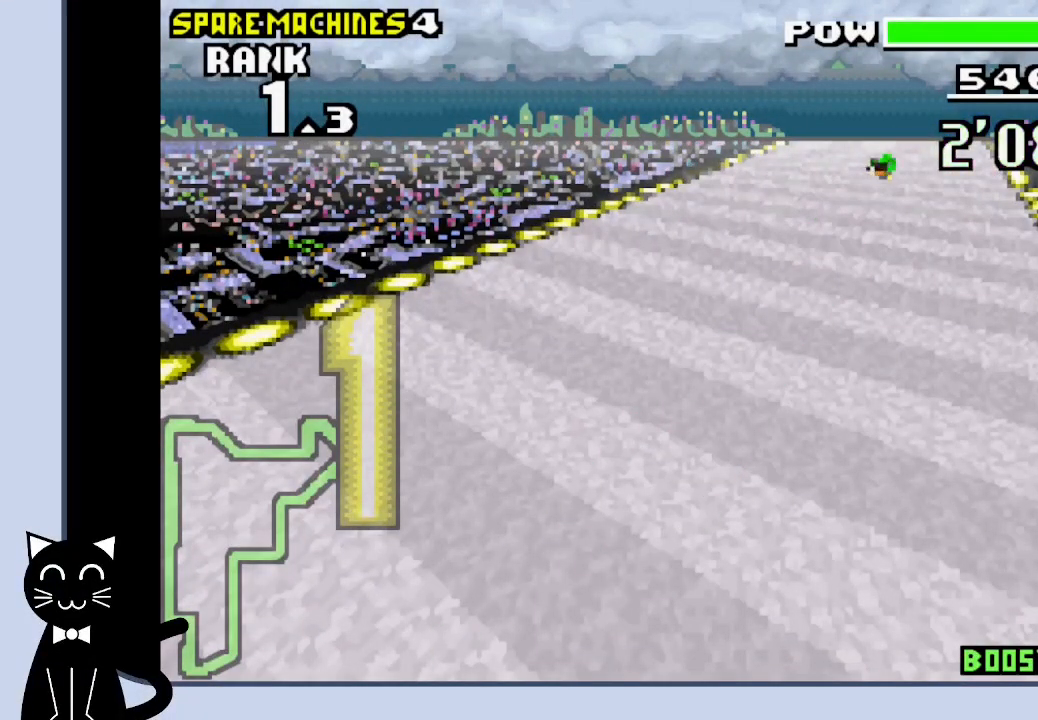
{"buttons": [], "events": [[400, "CROSS", "down"], [500, "CROSS", "up"]]}
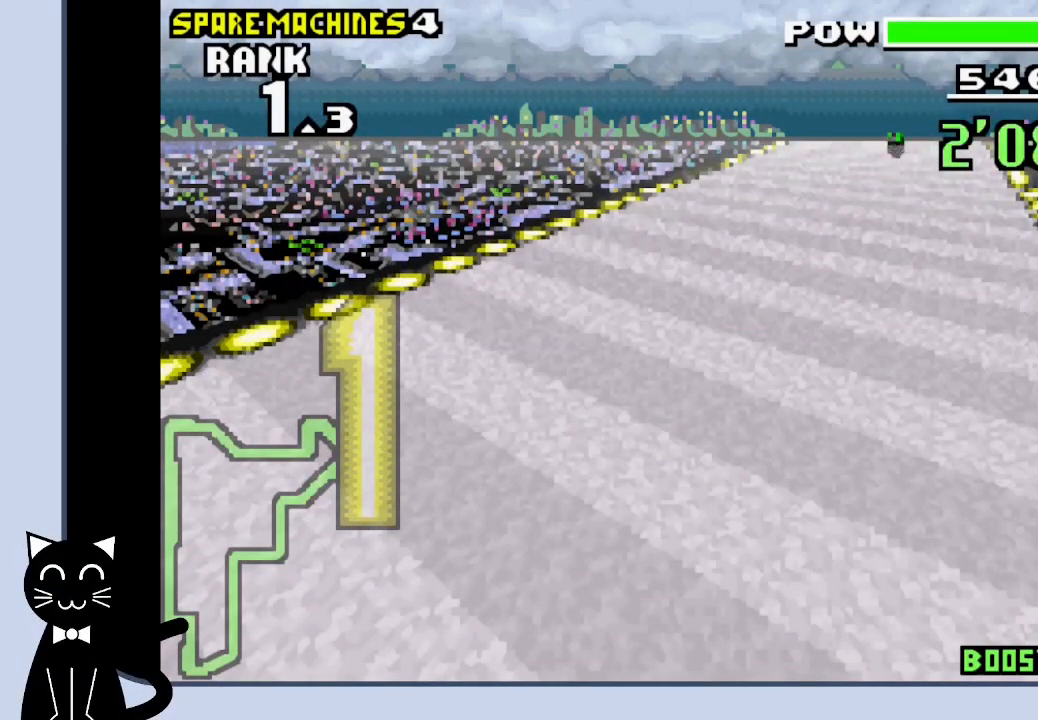
{"buttons": [], "events": []}
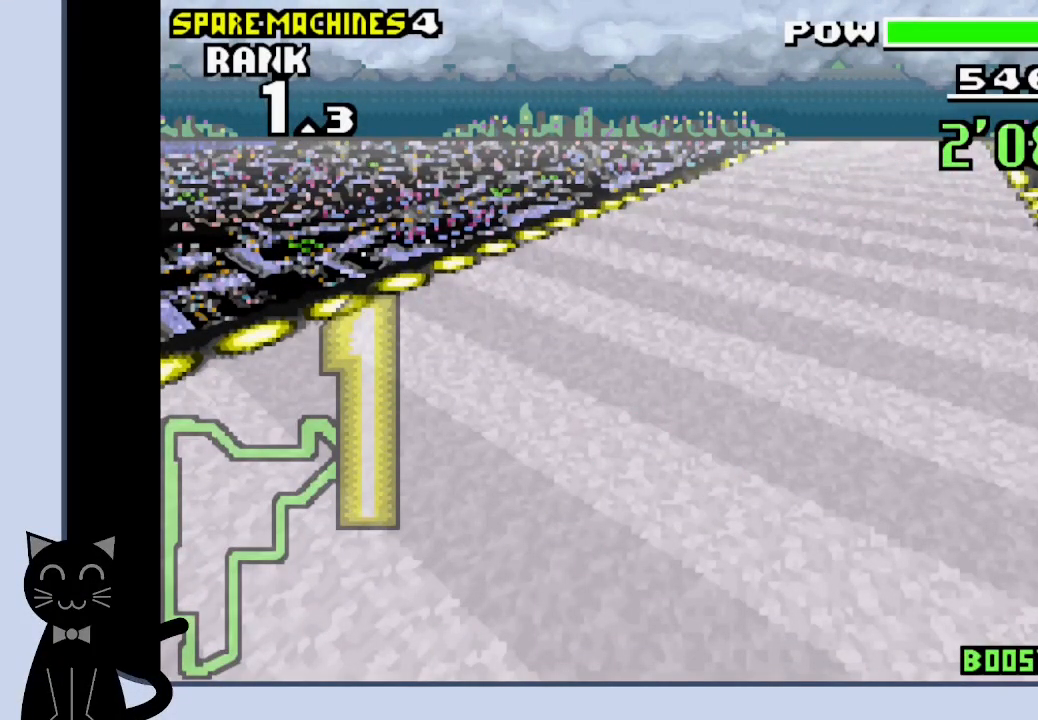
{"buttons": [], "events": [[150, "CROSS", "down"], [250, "CROSS", "up"]]}